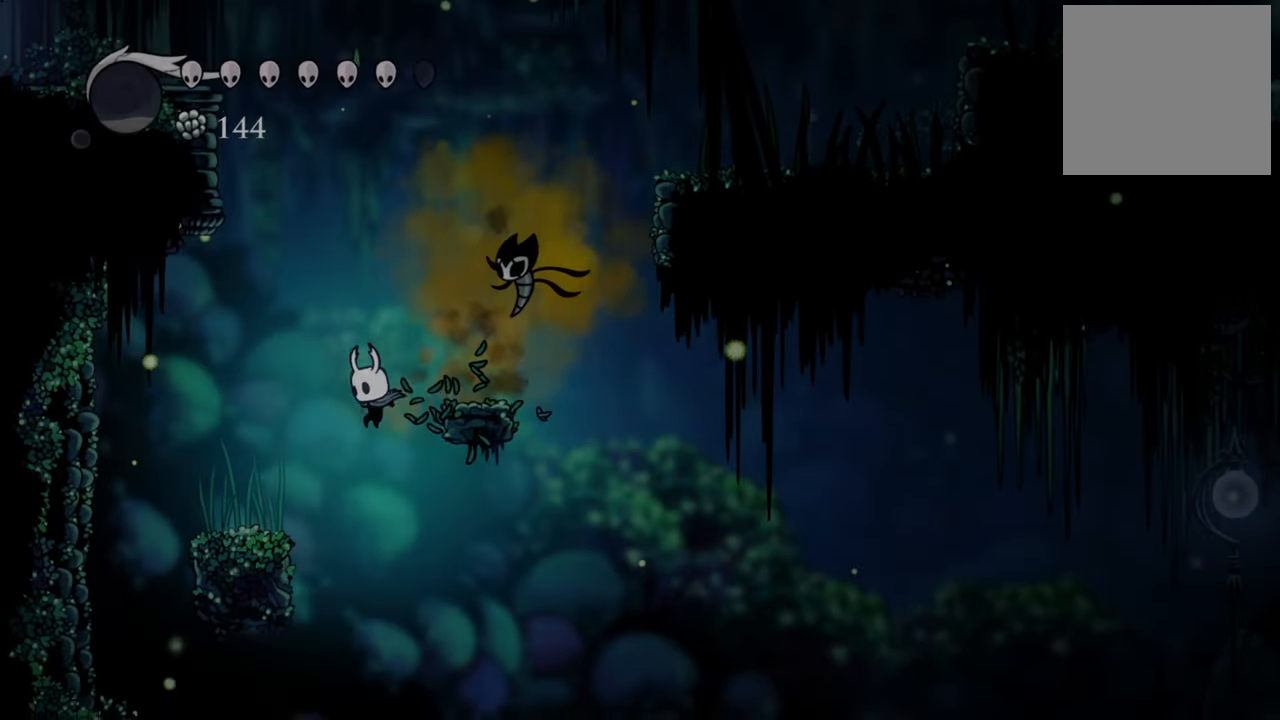
Gameplay with a controller (Xbox layout); each line is a JSON object with the inputs held at the frame after it. "events" lists button and stick changes between this image and that frame as [ms after this image, input, new state], when the widget could be followed in between. Not read: left_stick right_stick.
{"buttons": ["A", "DPAD_LEFT"], "events": [[280, "A", "down"]]}
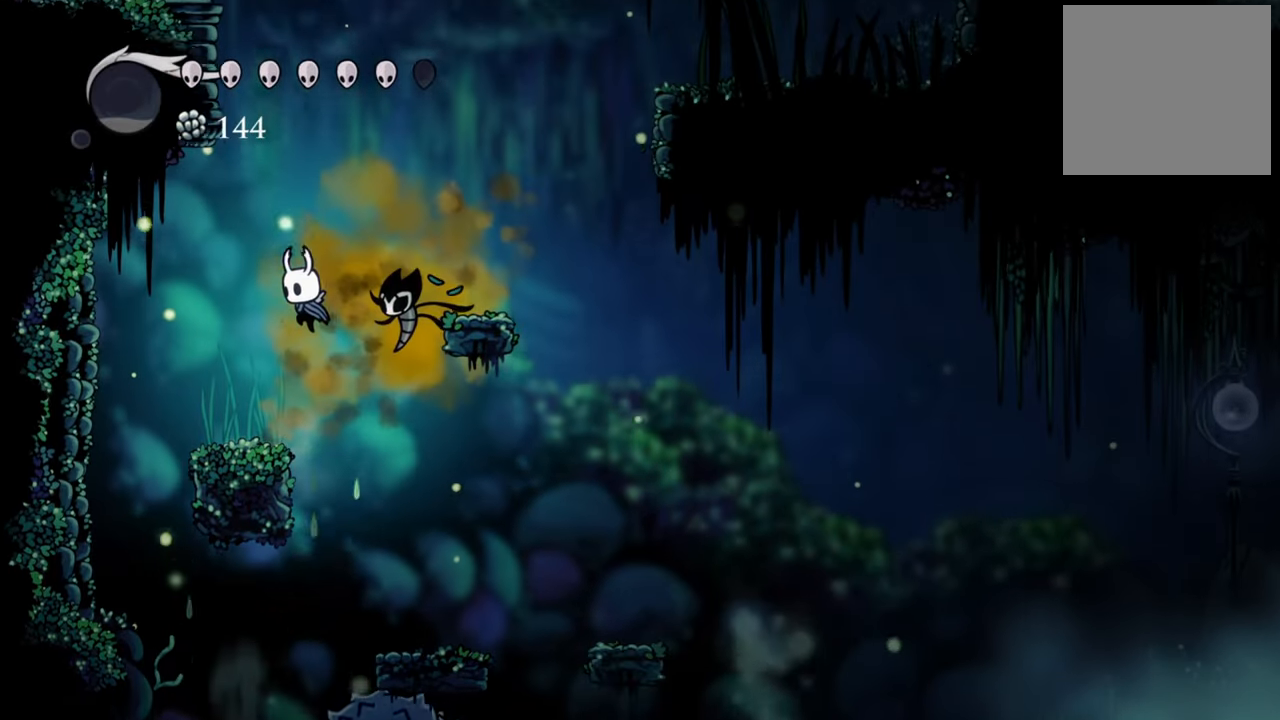
{"buttons": [], "events": [[60, "A", "up"], [240, "DPAD_LEFT", "up"]]}
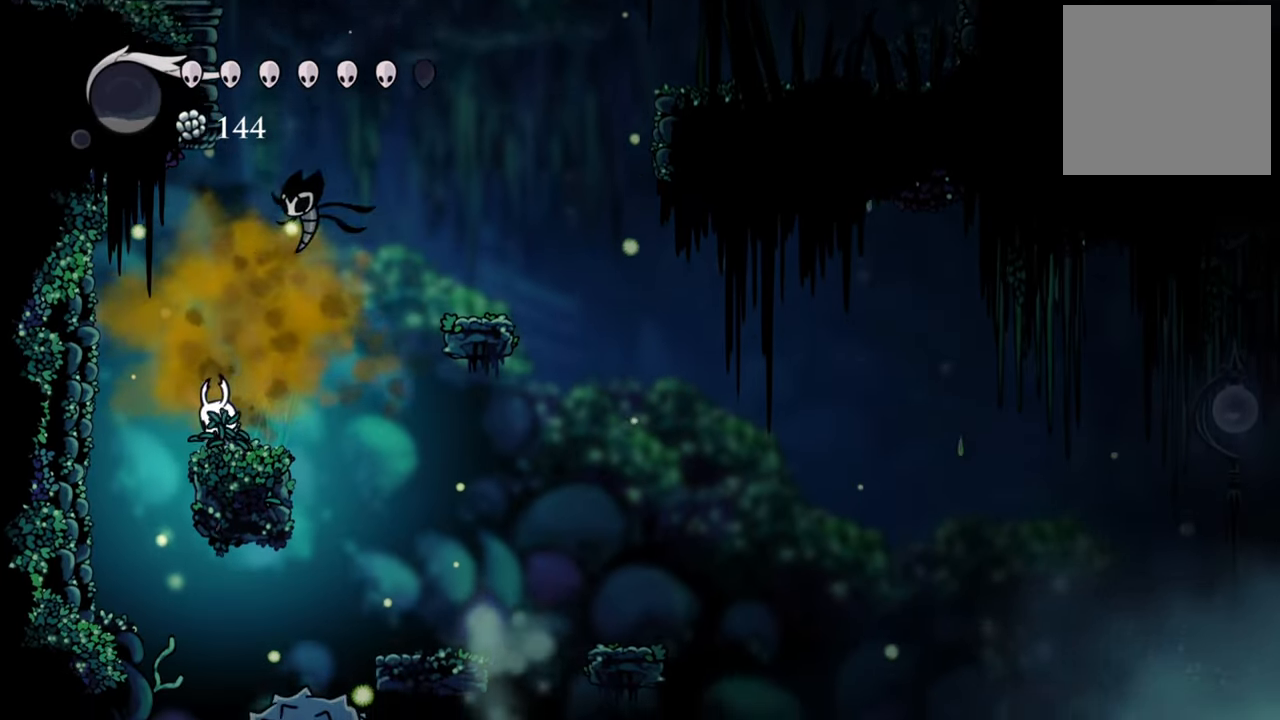
{"buttons": ["A", "DPAD_RIGHT"], "events": [[160, "DPAD_RIGHT", "down"], [220, "A", "down"]]}
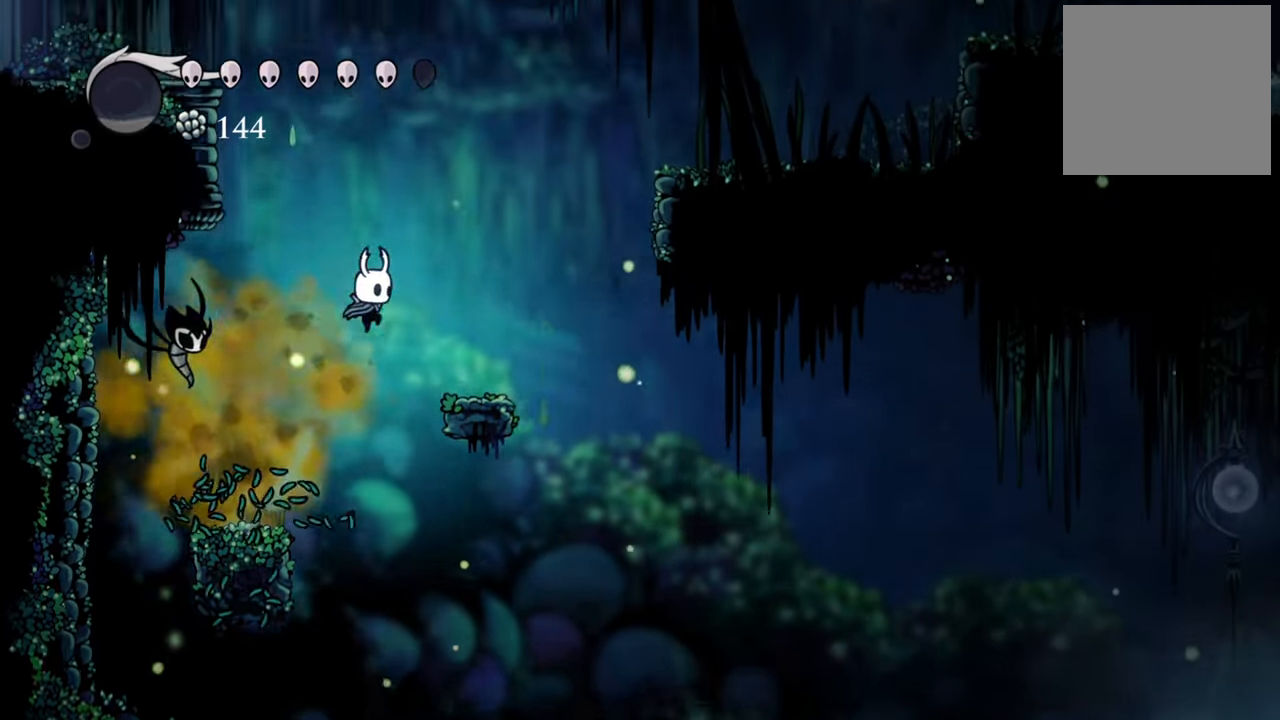
{"buttons": ["A"], "events": [[80, "A", "up"], [300, "DPAD_RIGHT", "up"], [460, "A", "down"]]}
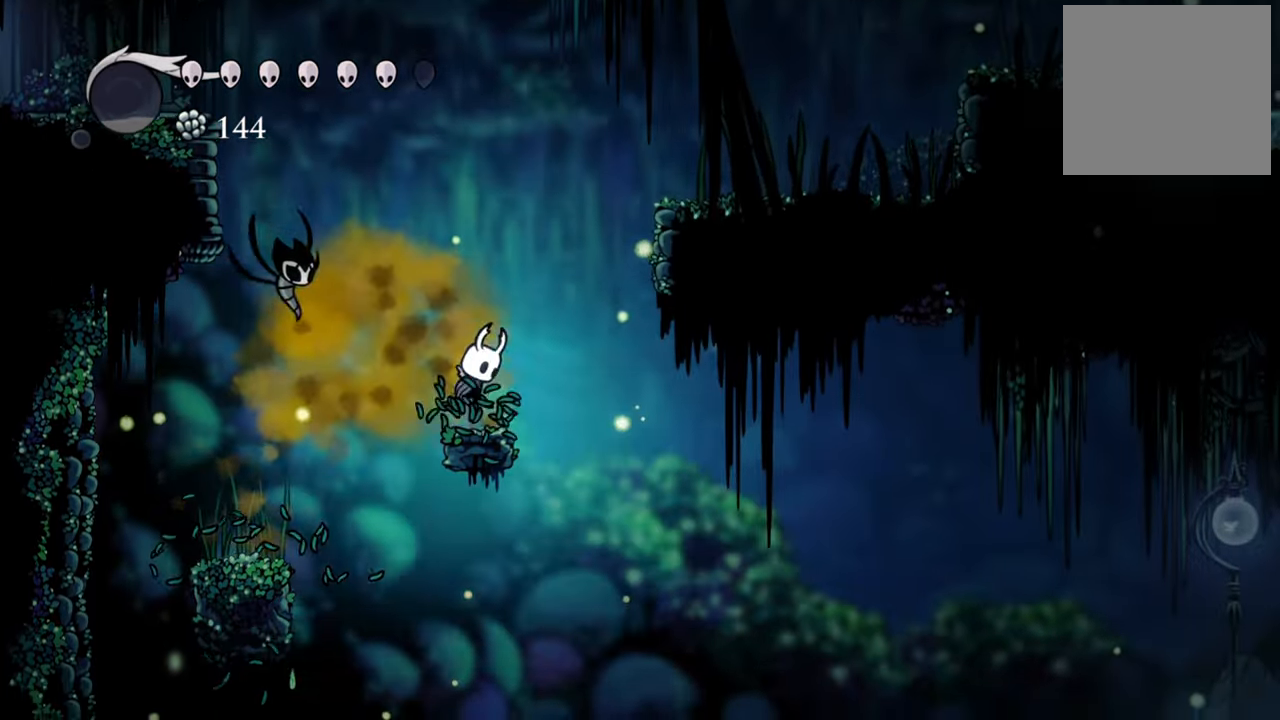
{"buttons": ["A", "DPAD_LEFT"], "events": [[260, "A", "up"], [360, "A", "down"], [420, "DPAD_LEFT", "down"]]}
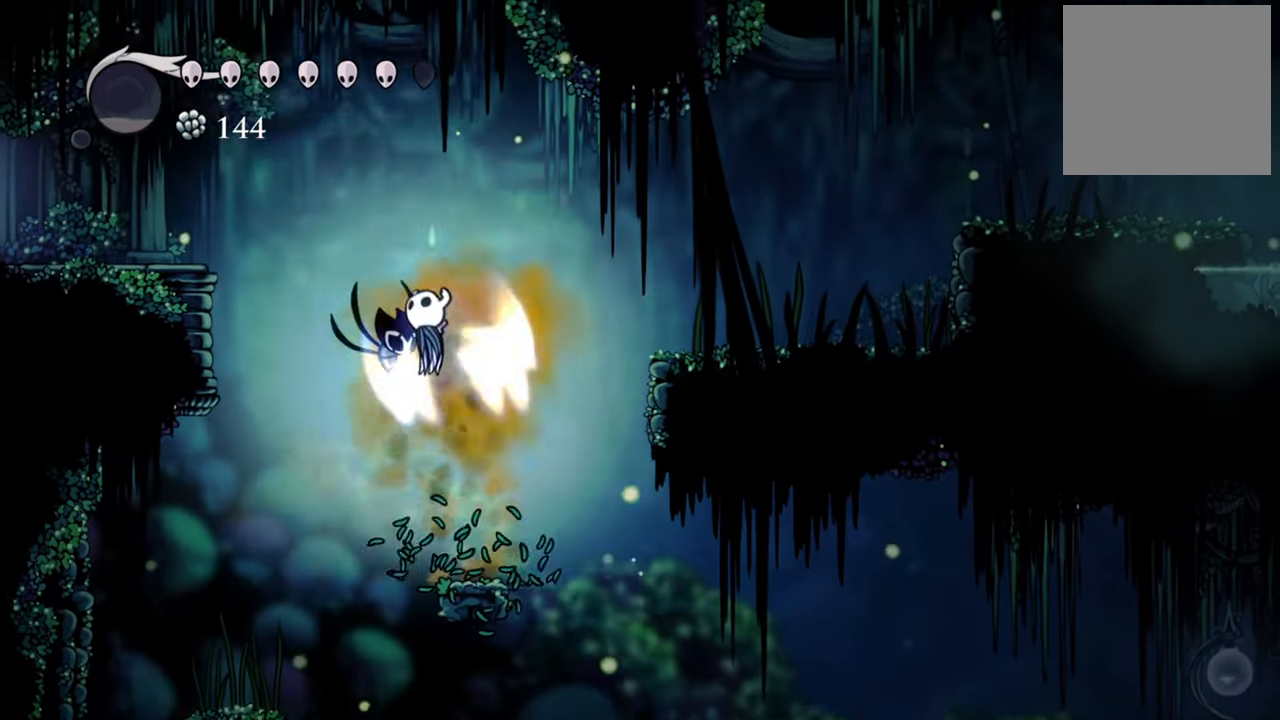
{"buttons": ["A", "R2", "DPAD_LEFT"], "events": [[360, "R2", "down"]]}
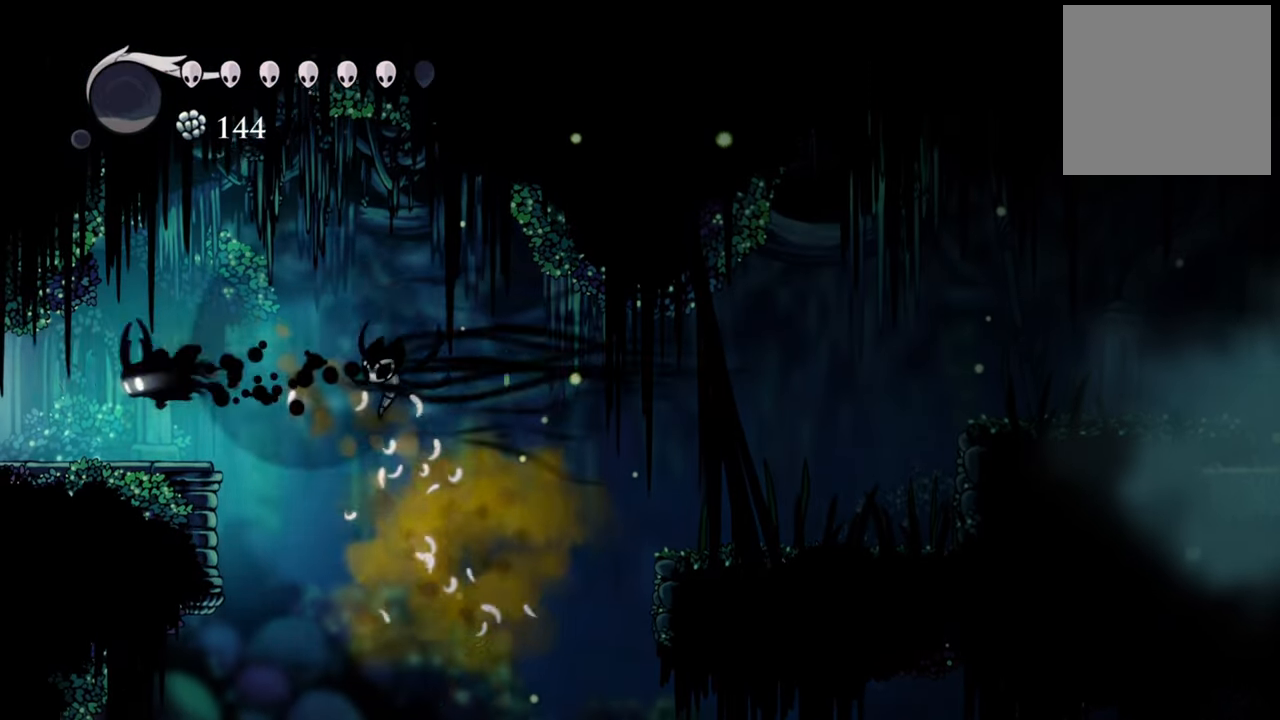
{"buttons": ["DPAD_LEFT"], "events": [[100, "A", "up"], [200, "R2", "up"]]}
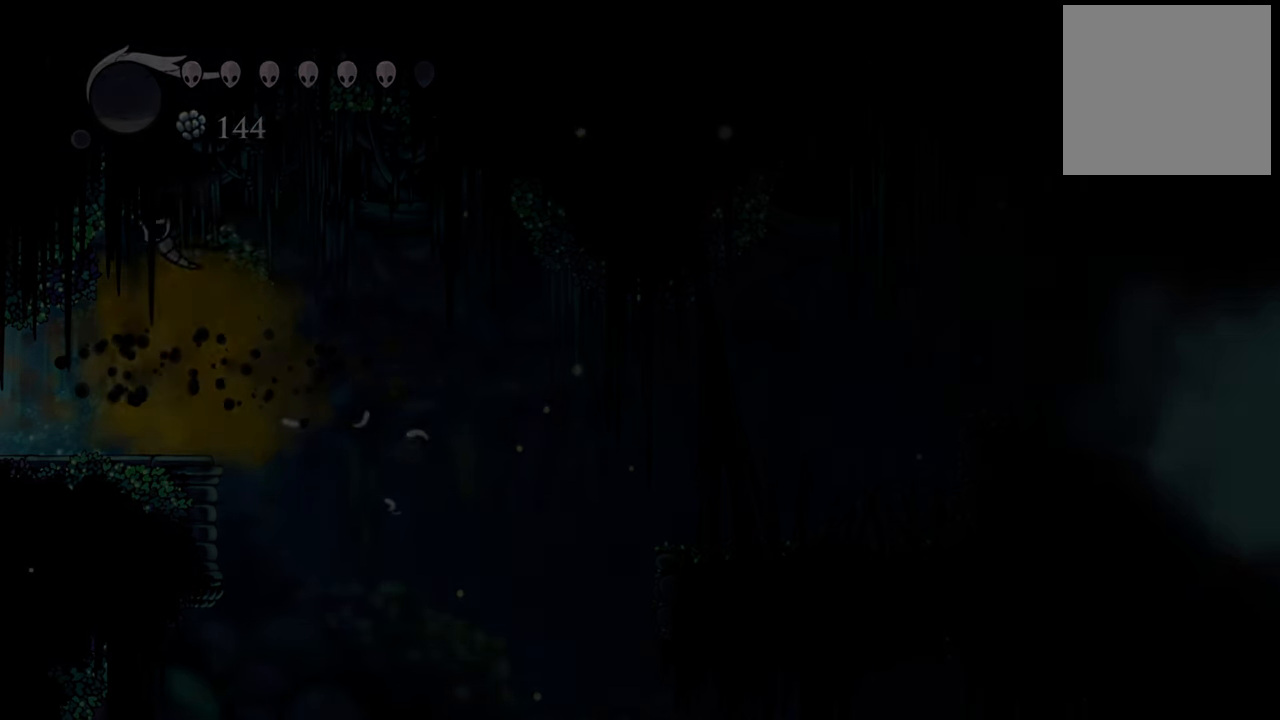
{"buttons": [], "events": [[400, "DPAD_LEFT", "up"]]}
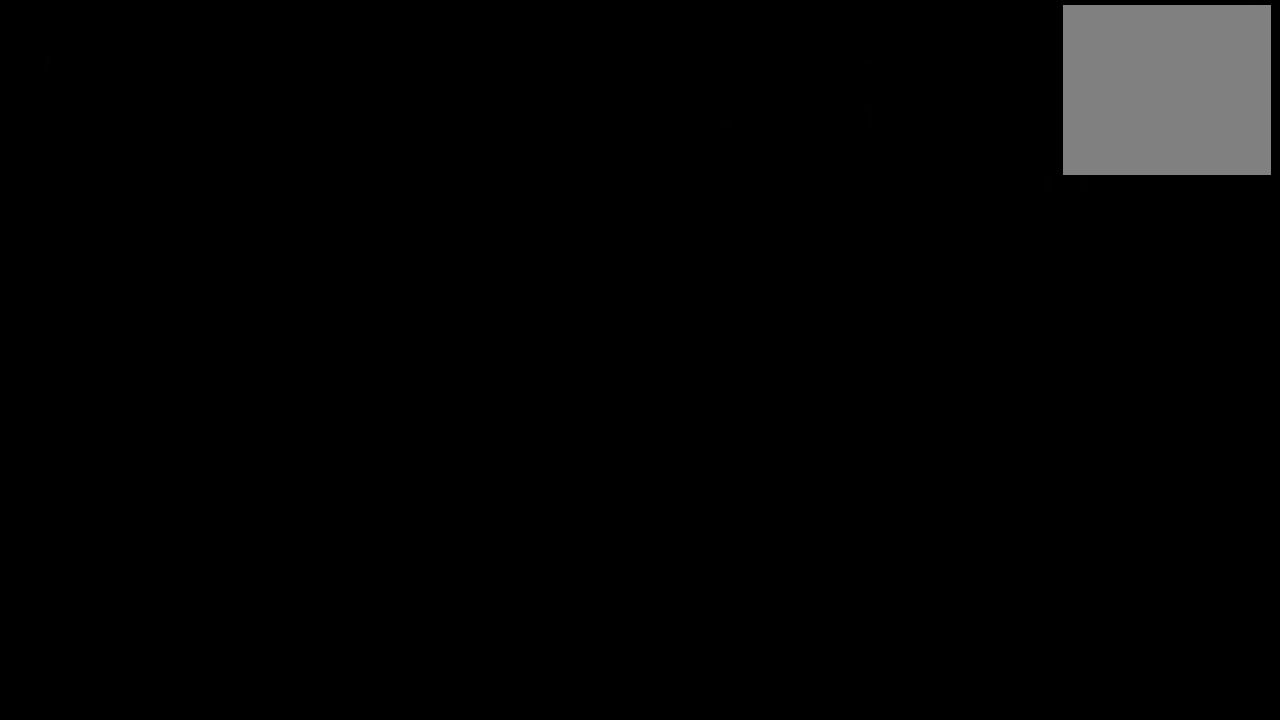
{"buttons": [], "events": []}
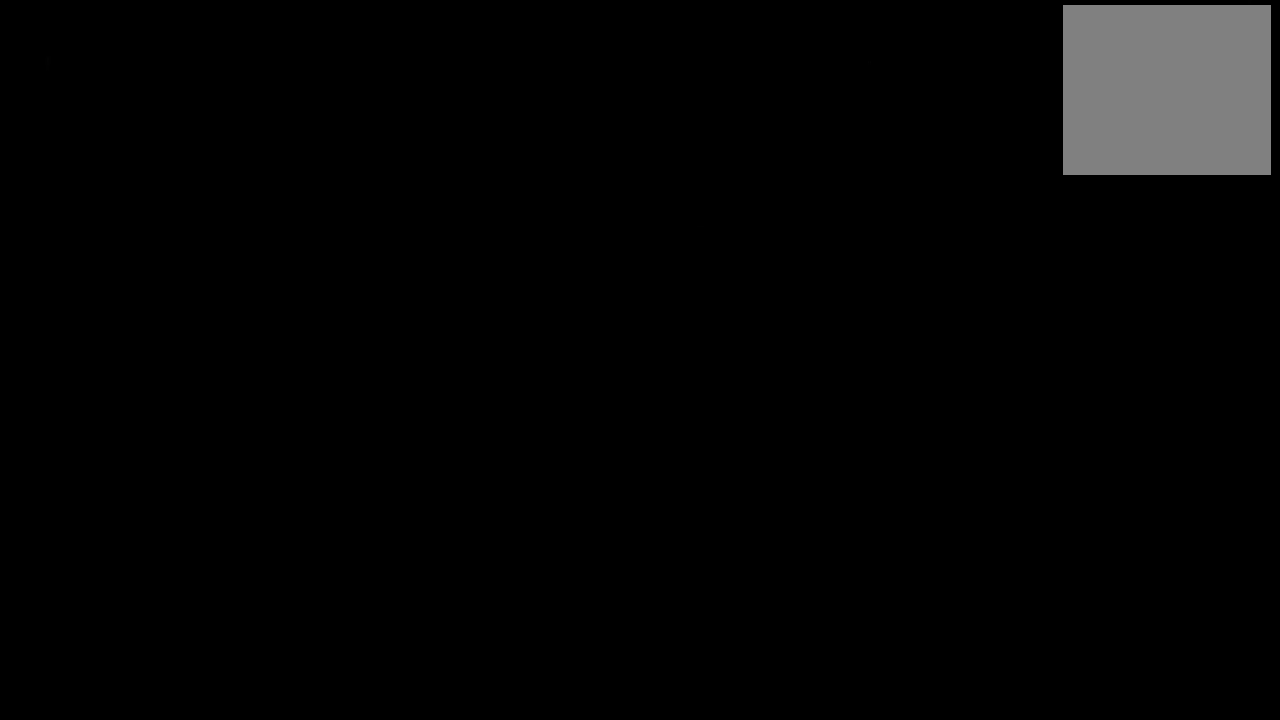
{"buttons": [], "events": []}
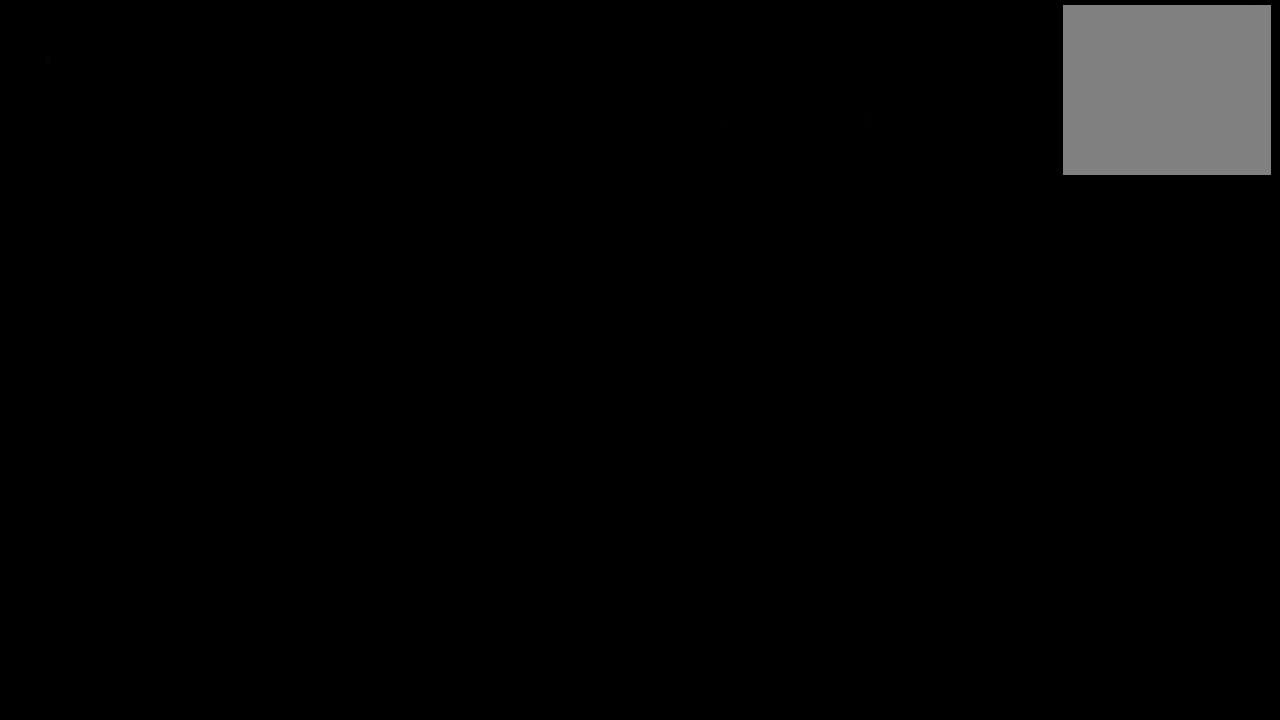
{"buttons": ["DPAD_LEFT"], "events": [[500, "DPAD_LEFT", "down"]]}
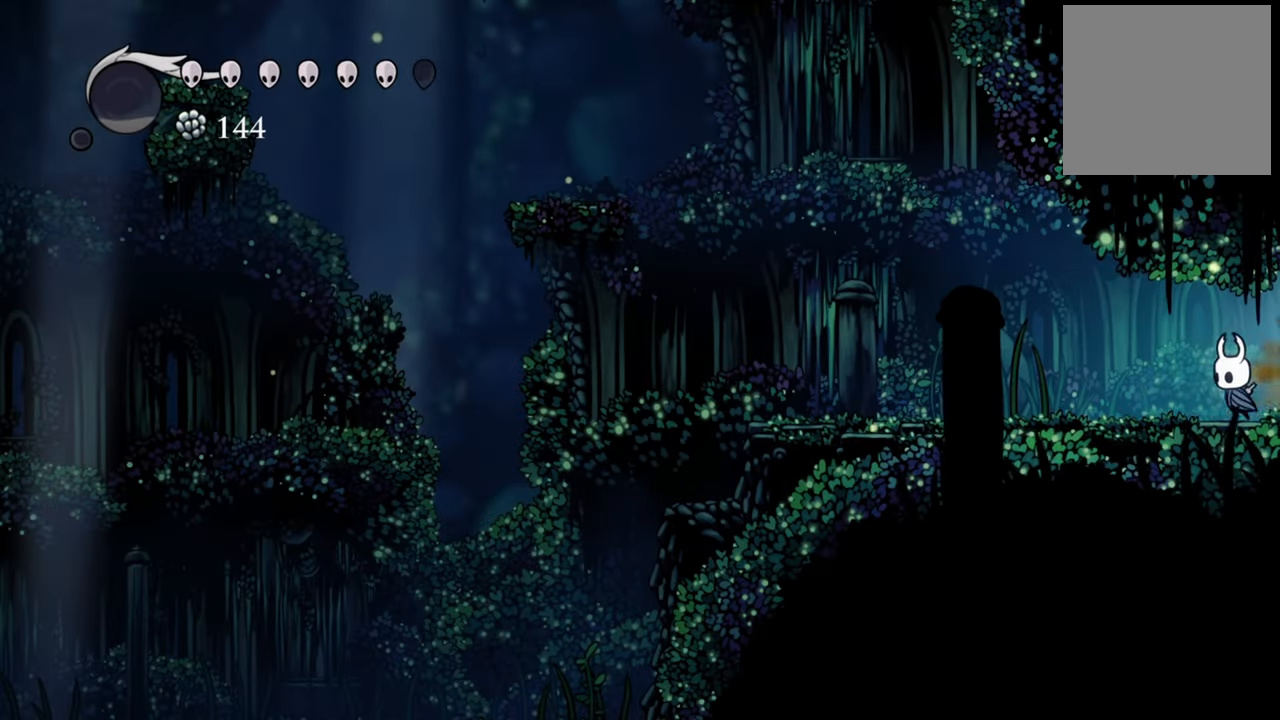
{"buttons": ["DPAD_LEFT"], "events": [[320, "R2", "down"], [500, "R2", "up"]]}
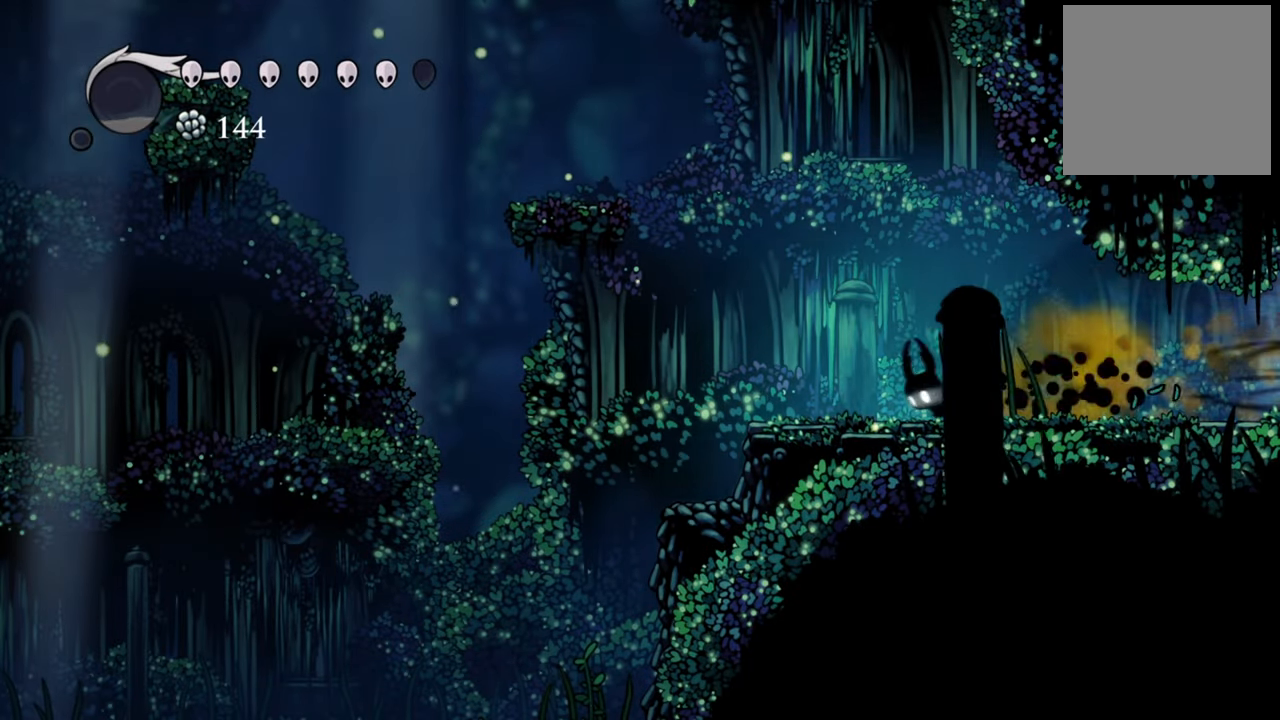
{"buttons": ["DPAD_LEFT"], "events": [[100, "DPAD_LEFT", "up"], [160, "DPAD_LEFT", "down"]]}
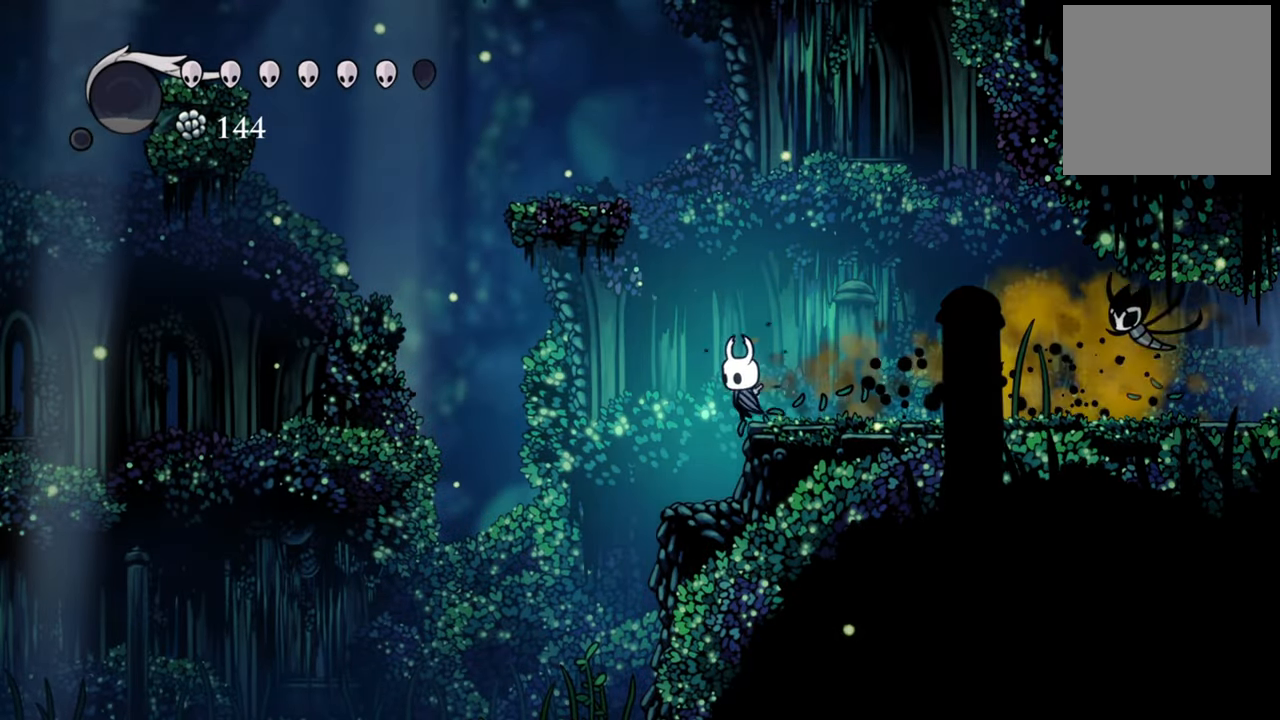
{"buttons": [], "events": [[420, "DPAD_LEFT", "up"]]}
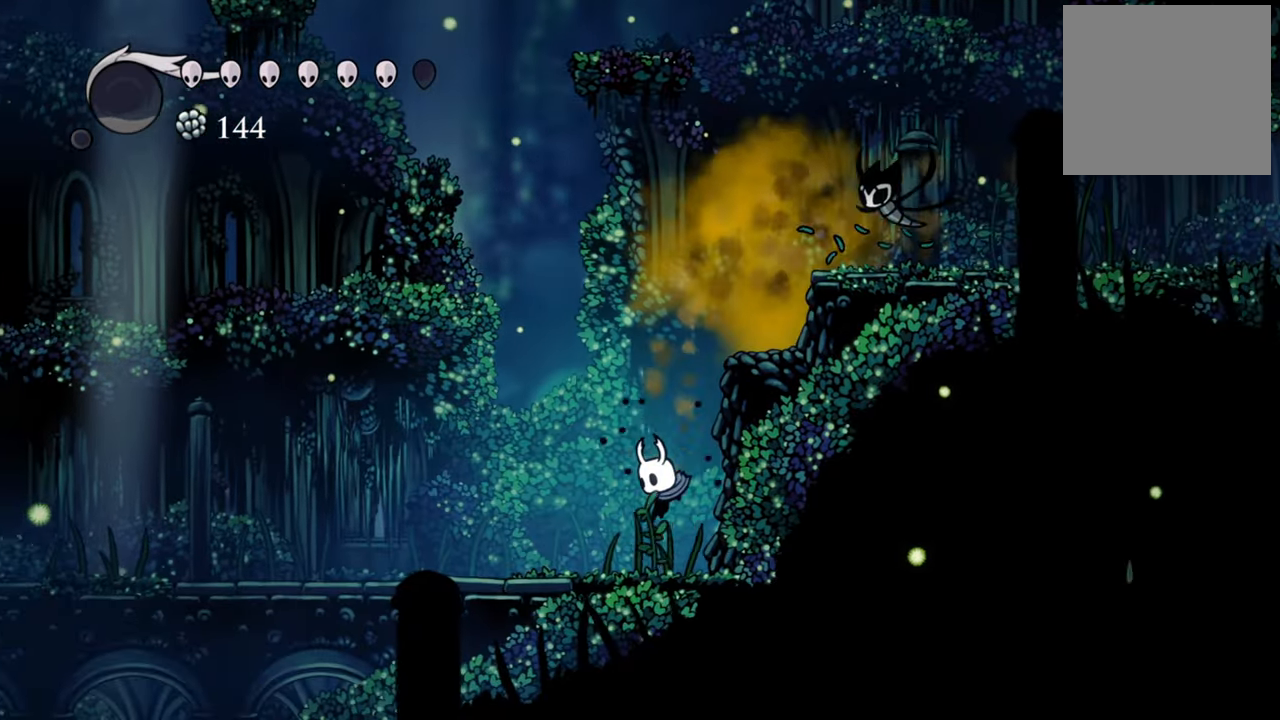
{"buttons": ["R2", "DPAD_LEFT"], "events": [[140, "DPAD_LEFT", "down"], [320, "R2", "down"]]}
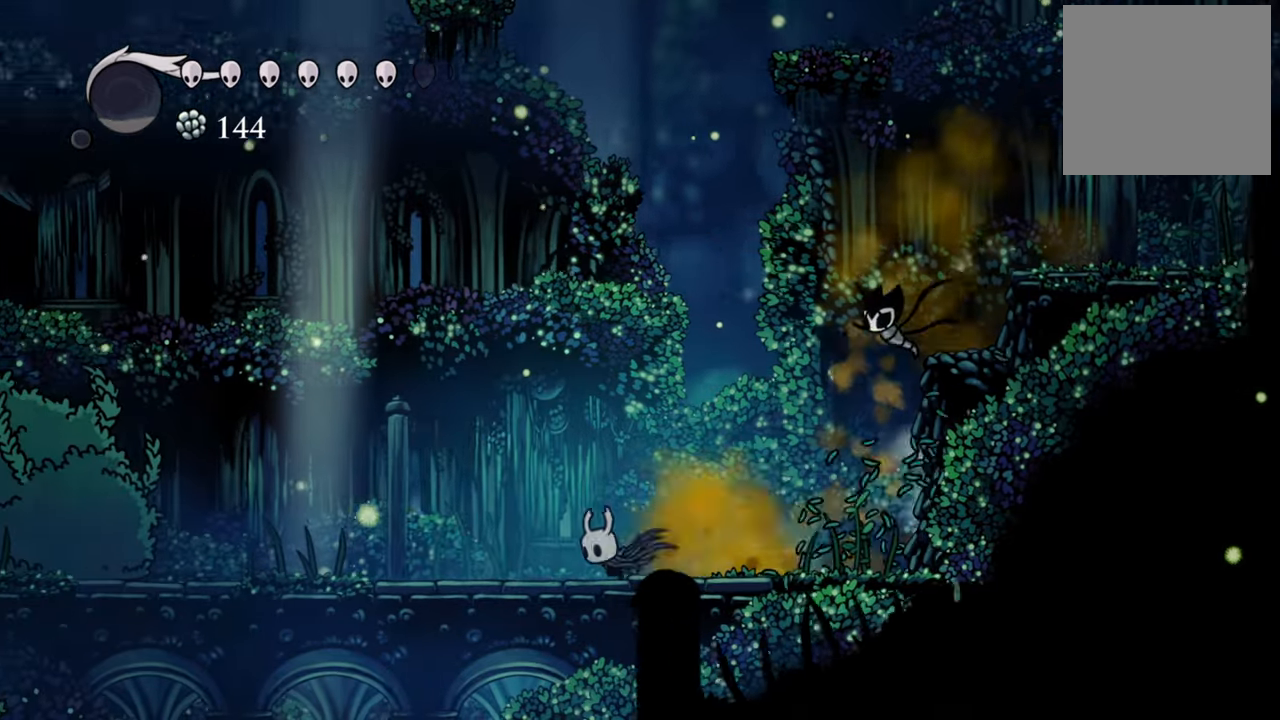
{"buttons": ["DPAD_LEFT"], "events": [[100, "R2", "up"]]}
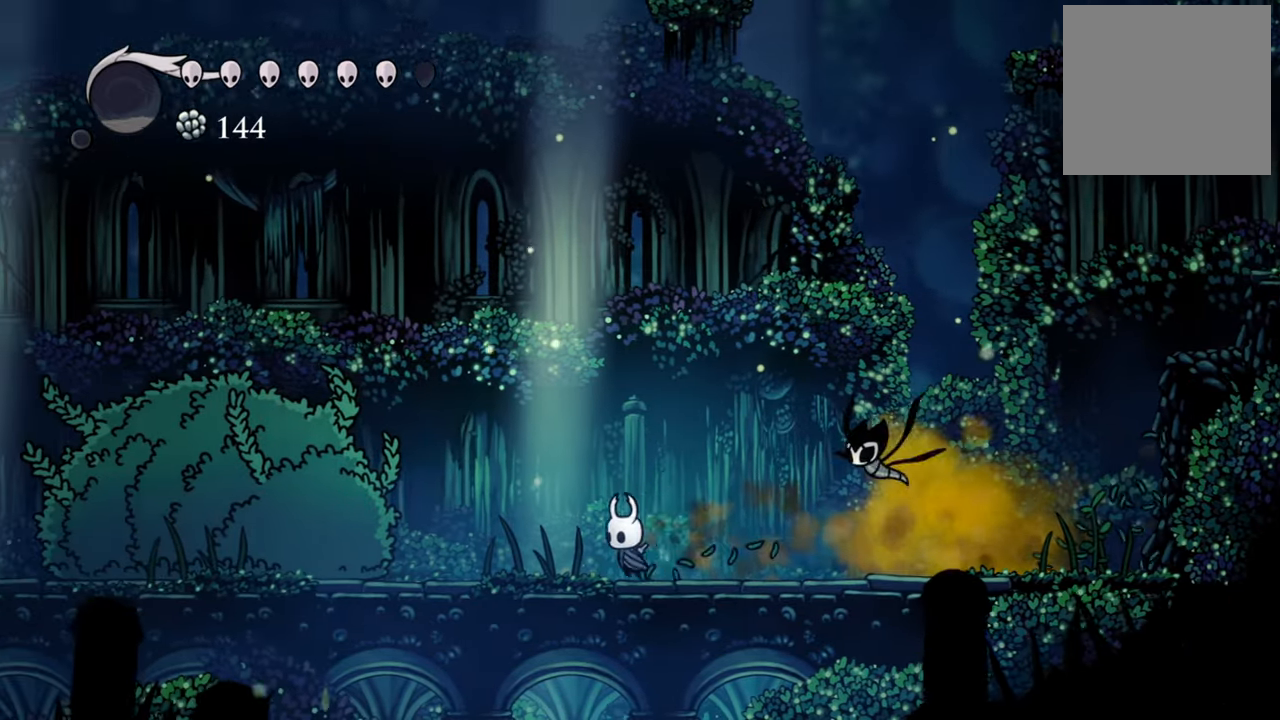
{"buttons": ["DPAD_LEFT"], "events": [[120, "DPAD_LEFT", "up"], [360, "DPAD_LEFT", "down"]]}
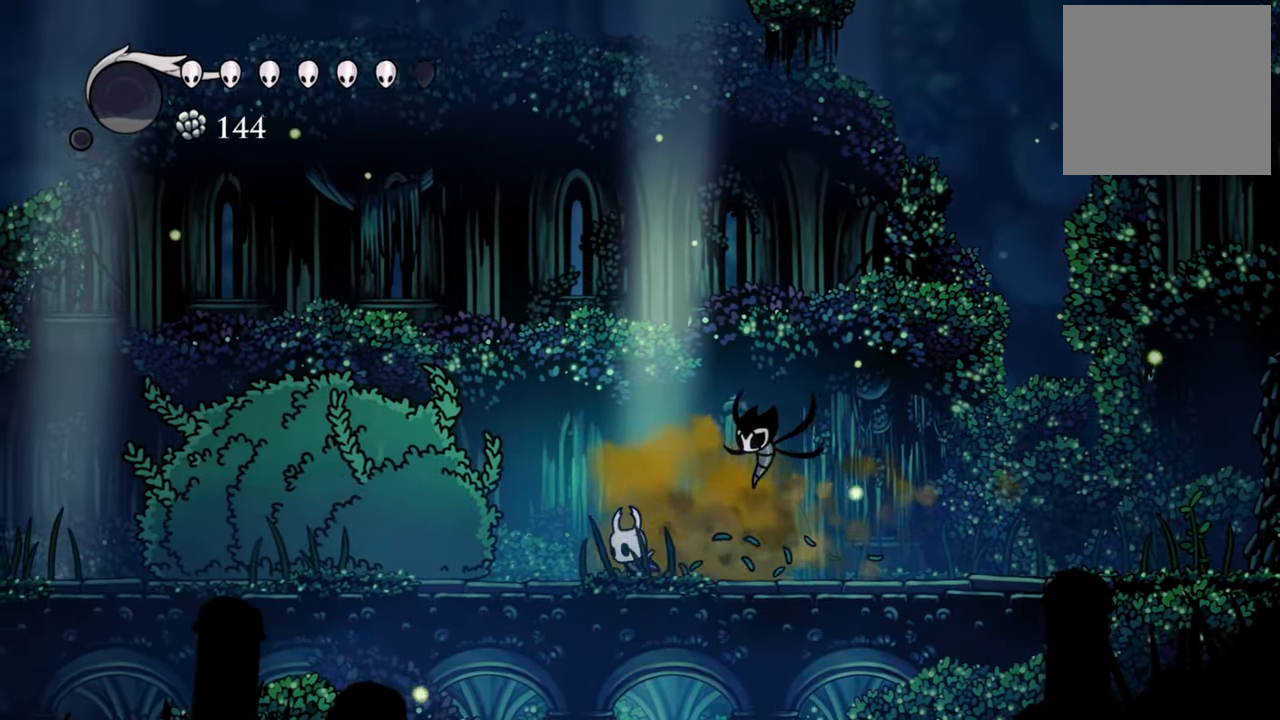
{"buttons": [], "events": [[220, "DPAD_LEFT", "up"]]}
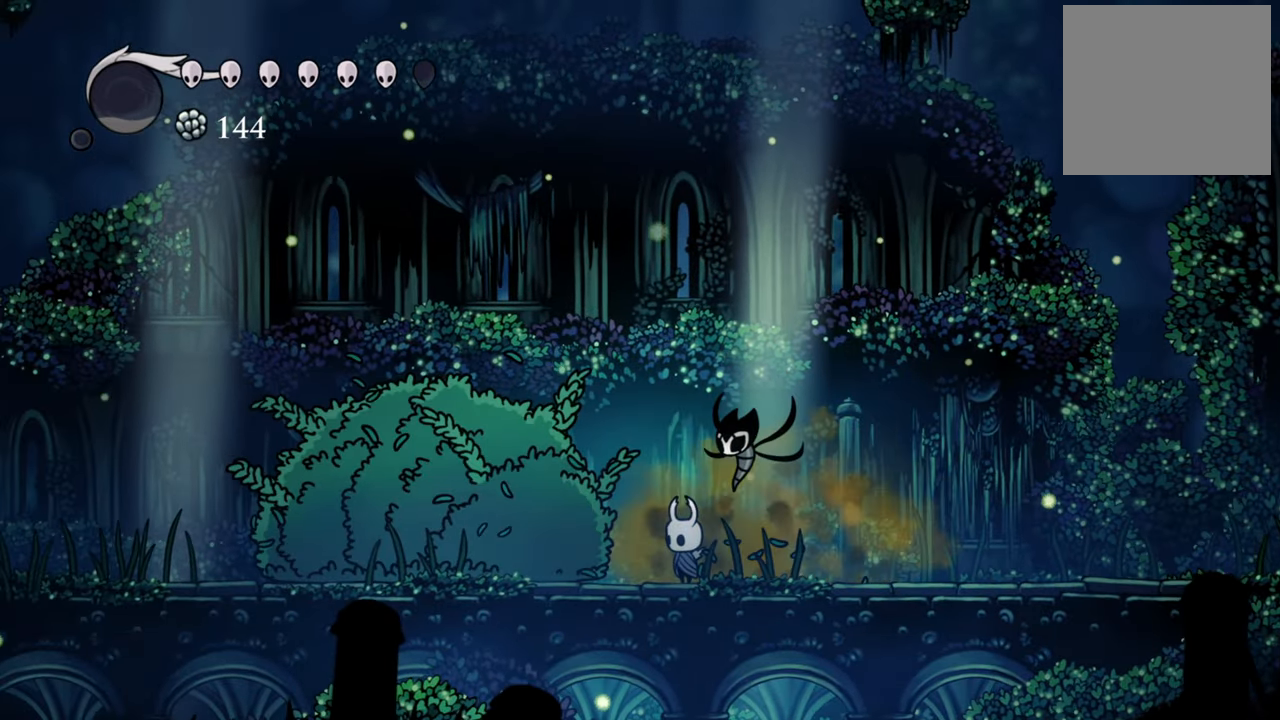
{"buttons": [], "events": []}
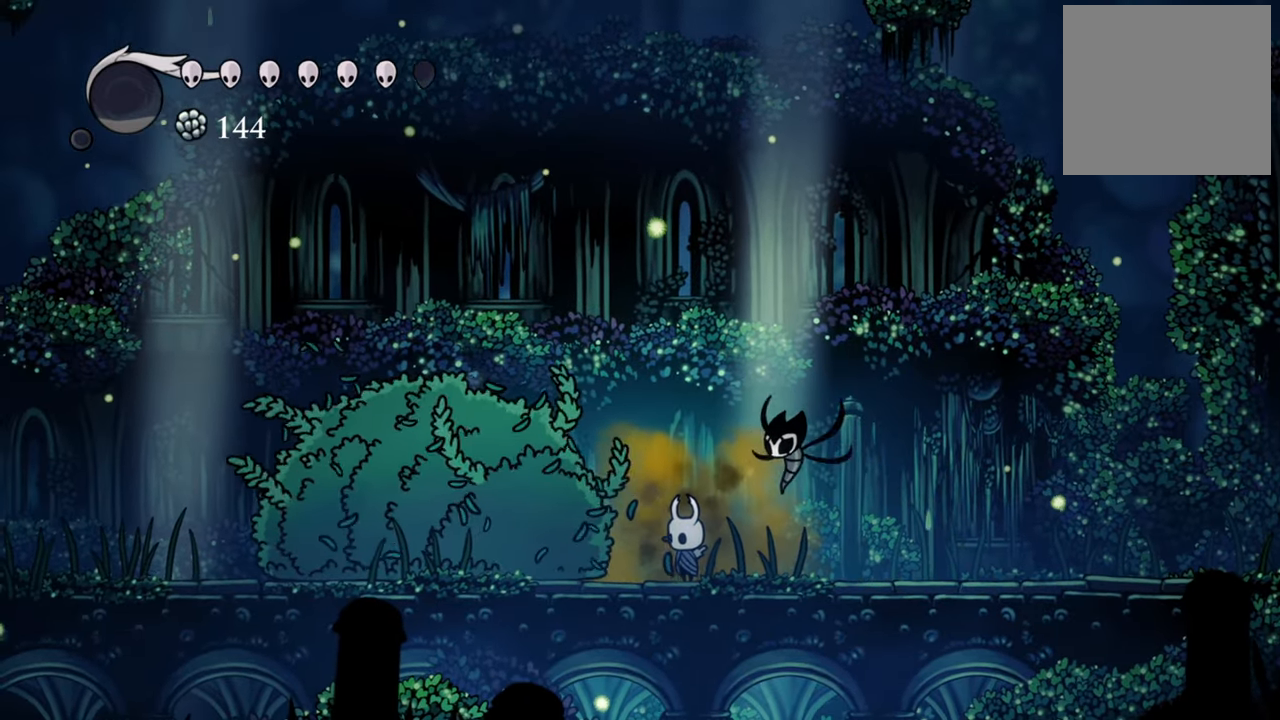
{"buttons": [], "events": []}
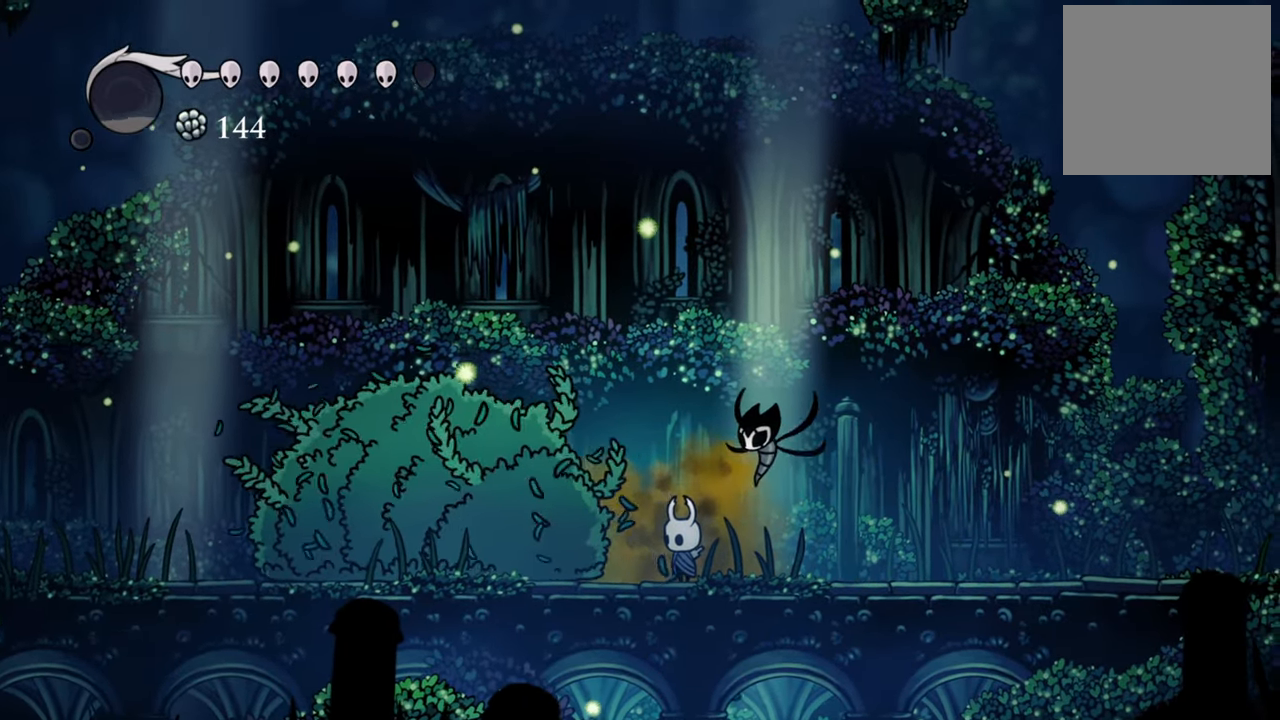
{"buttons": [], "events": []}
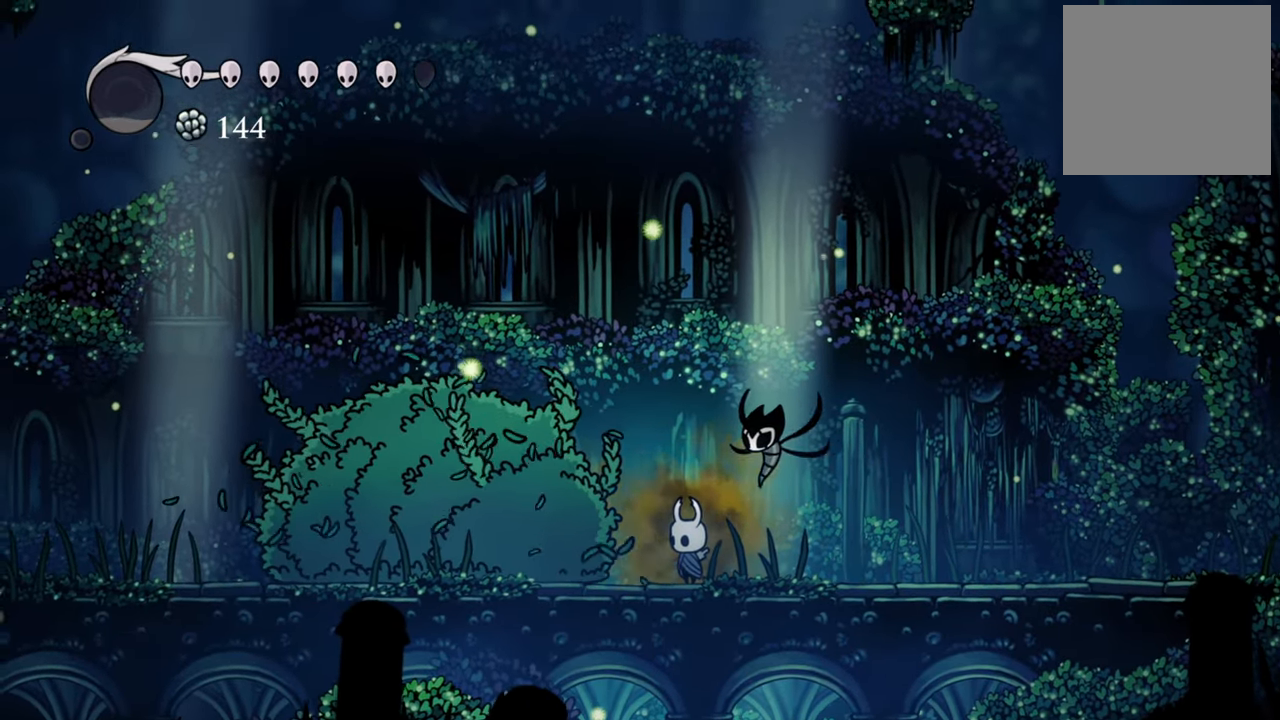
{"buttons": [], "events": []}
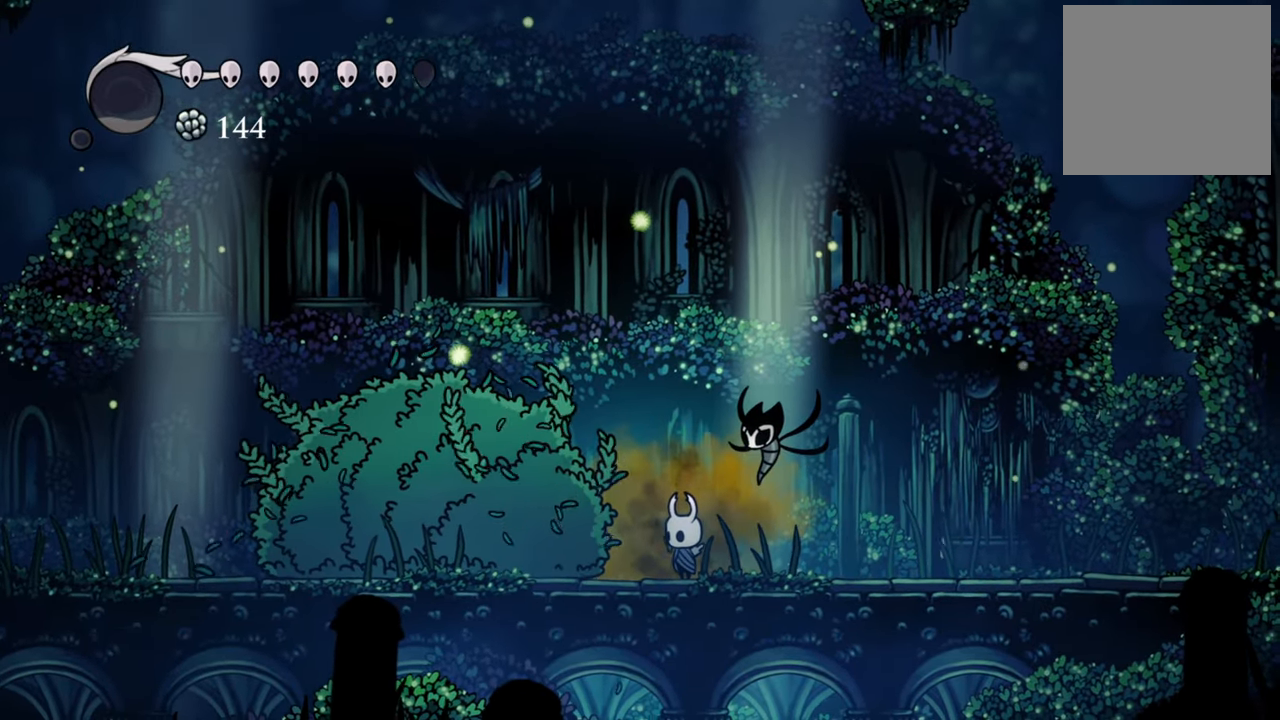
{"buttons": ["DPAD_LEFT"], "events": [[440, "DPAD_LEFT", "down"]]}
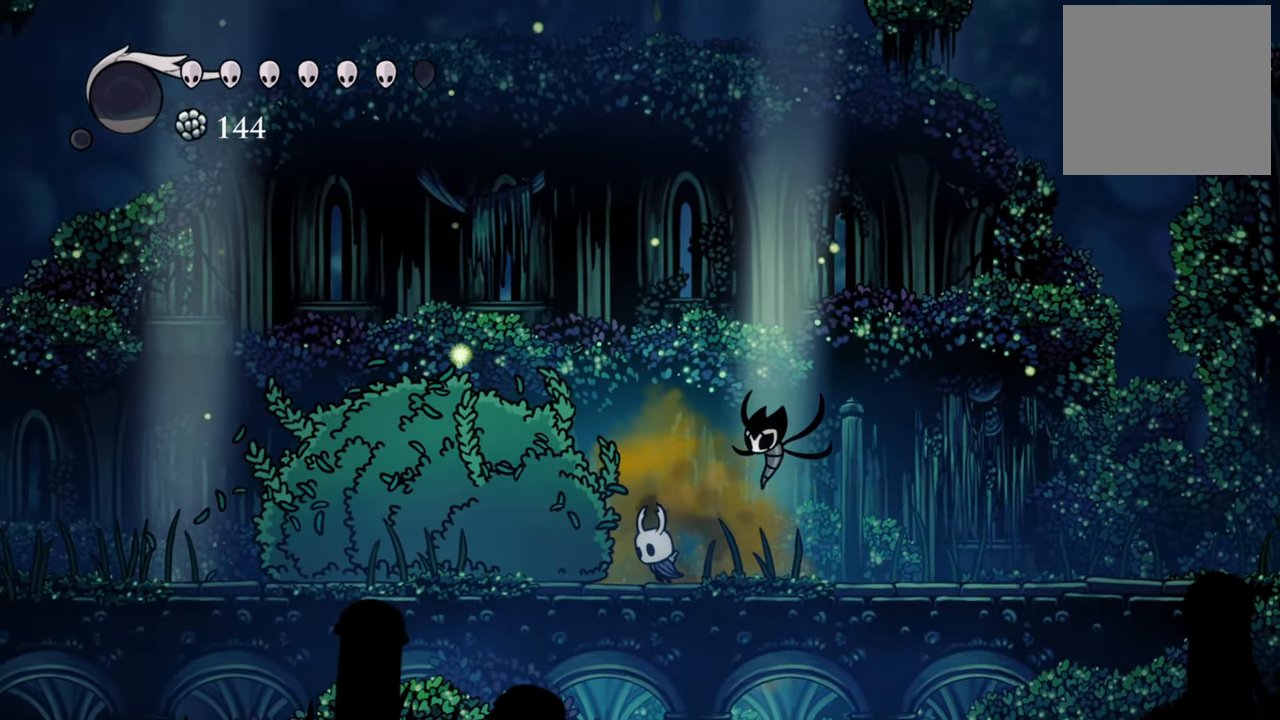
{"buttons": [], "events": [[80, "DPAD_LEFT", "up"], [80, "X", "down"], [200, "X", "up"]]}
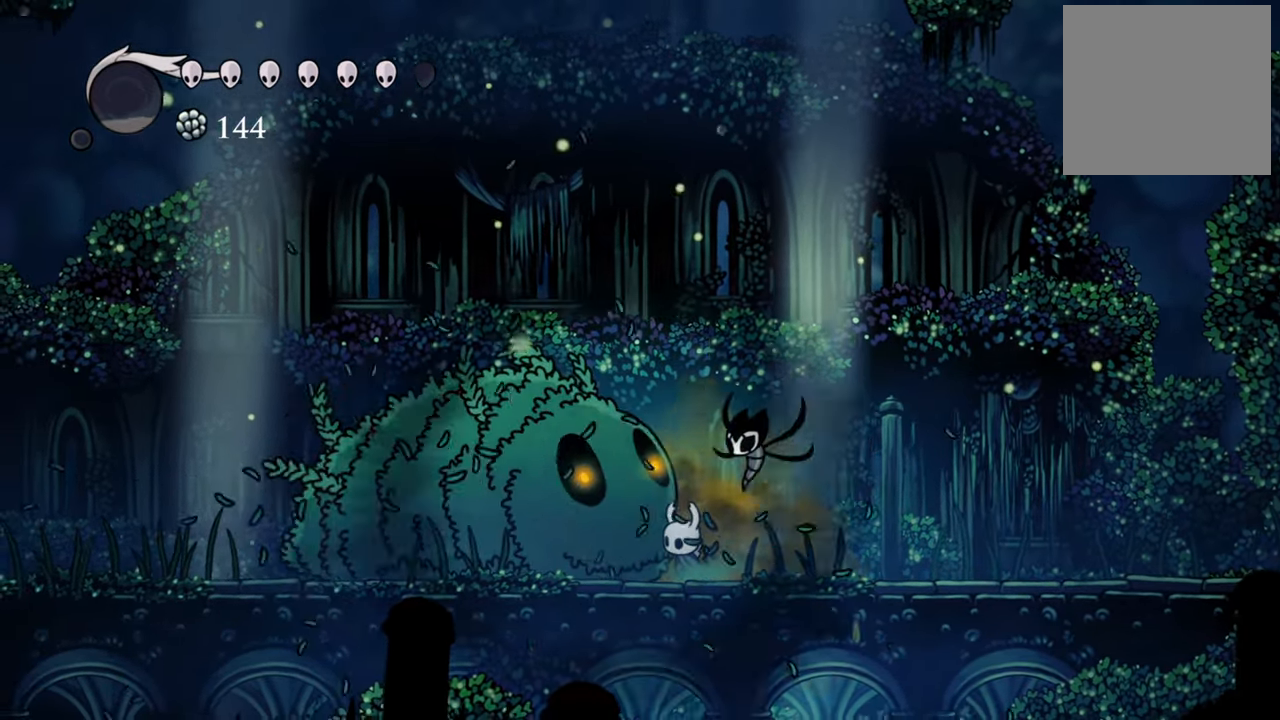
{"buttons": [], "events": [[80, "X", "down"], [200, "X", "up"], [300, "X", "down"], [380, "X", "up"]]}